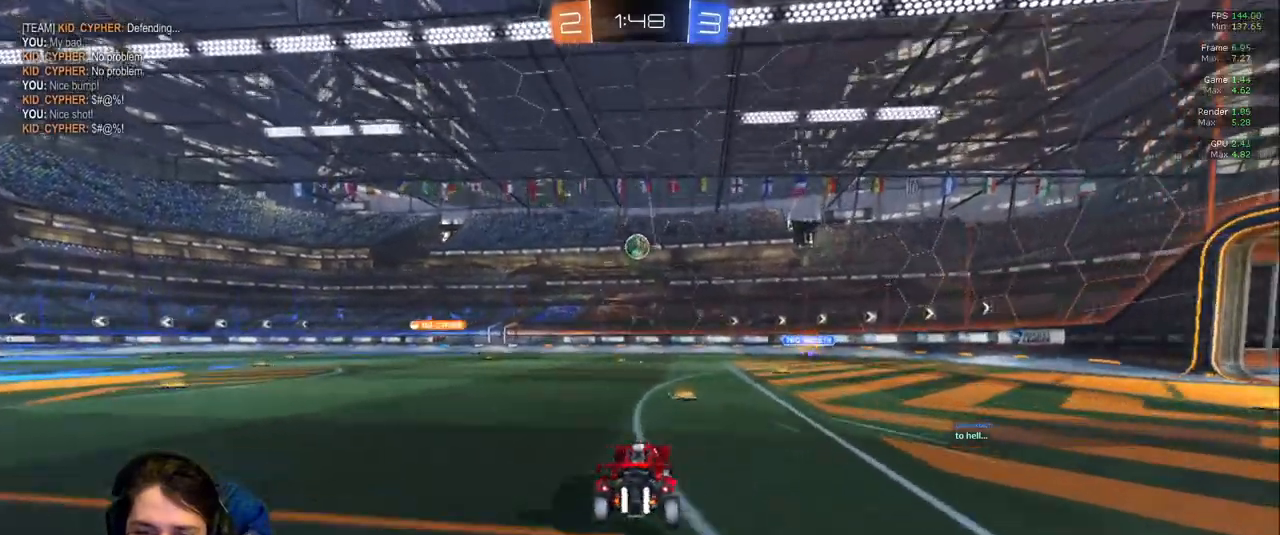
Gameplay with a controller (PlayStation layout); each line is a JSON object with the inputs held at the frame after it. "events" lists button and stick changes between this image and that frame as [ms after this image, input, new state], when the widget could be followed in between. Not read: L3 R2 R3.
{"buttons": ["R1"], "left_stick": "right", "right_stick": "center", "events": [[33, "left_stick", "down-right"], [200, "left_stick", "center"], [450, "left_stick", "right"], [500, "R1", "down"]]}
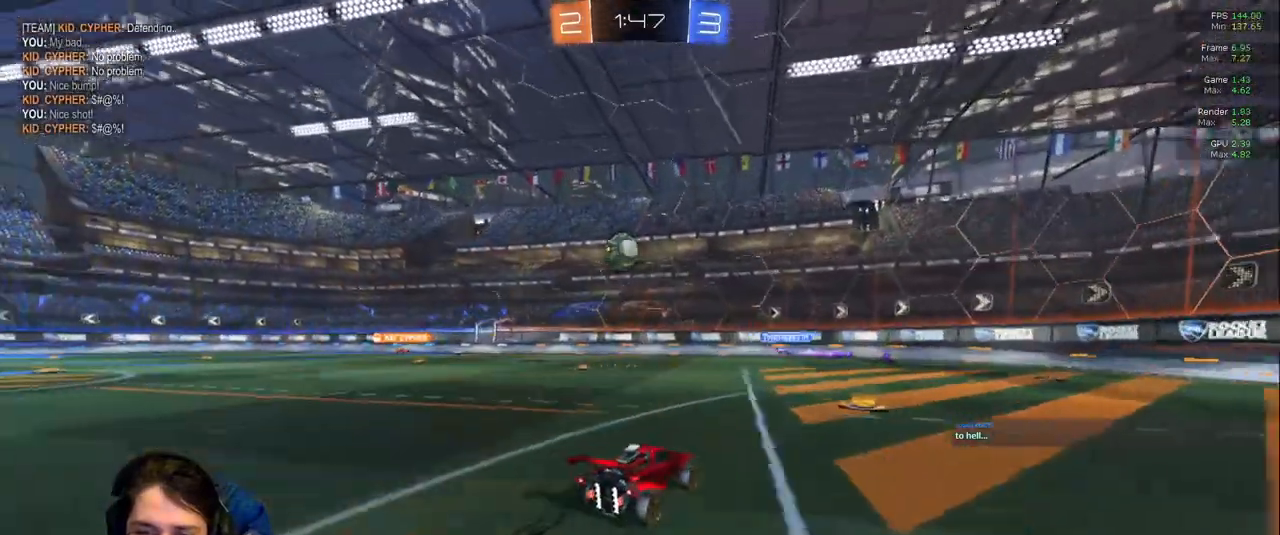
{"buttons": ["L2"], "left_stick": "left", "right_stick": "center", "events": [[83, "left_stick", "down-right"], [183, "left_stick", "center"], [250, "left_stick", "left"], [283, "R1", "up"], [467, "L2", "down"]]}
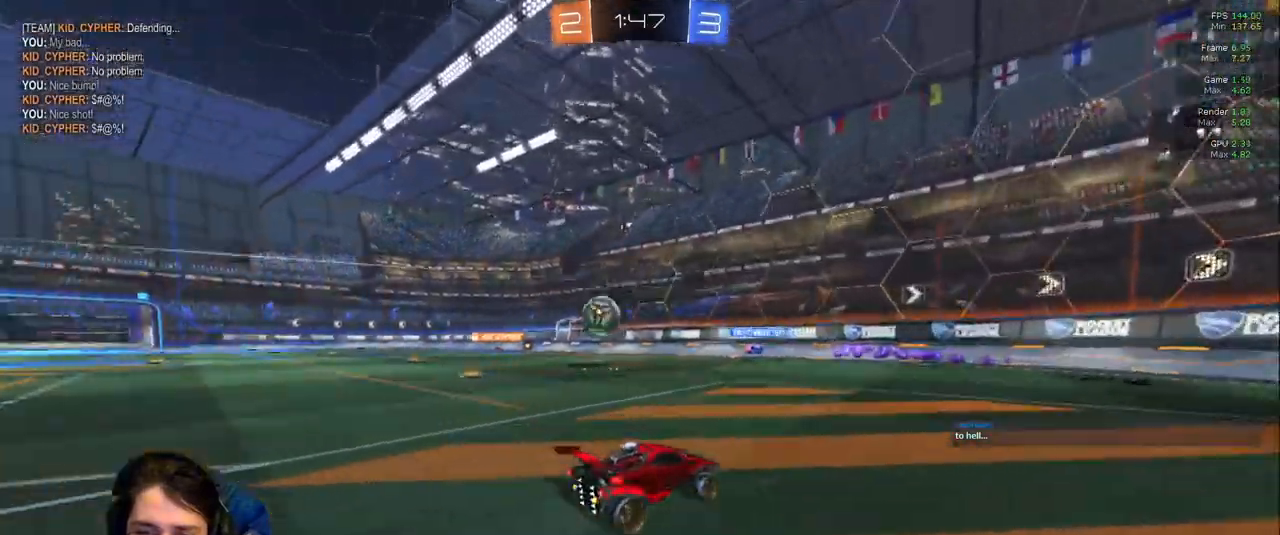
{"buttons": [], "left_stick": "center", "right_stick": "center", "events": [[217, "L2", "up"], [250, "left_stick", "center"], [383, "left_stick", "left"], [500, "left_stick", "center"]]}
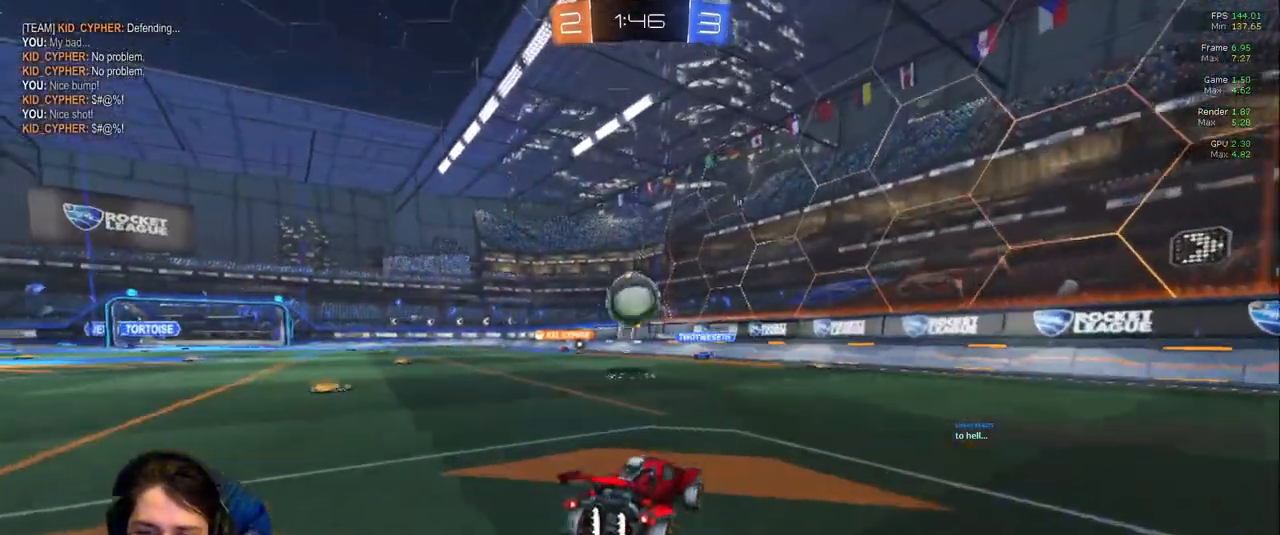
{"buttons": [], "left_stick": "center", "right_stick": "center", "events": [[67, "left_stick", "right"], [150, "left_stick", "center"], [383, "left_stick", "right"], [483, "left_stick", "center"]]}
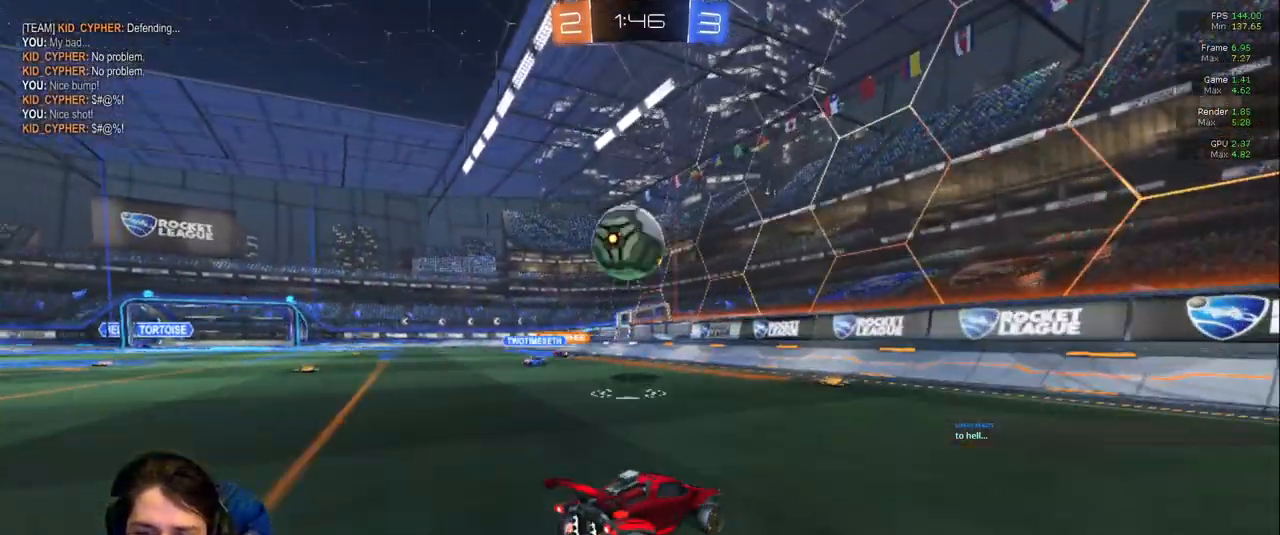
{"buttons": [], "left_stick": "left", "right_stick": "center", "events": [[383, "left_stick", "left"]]}
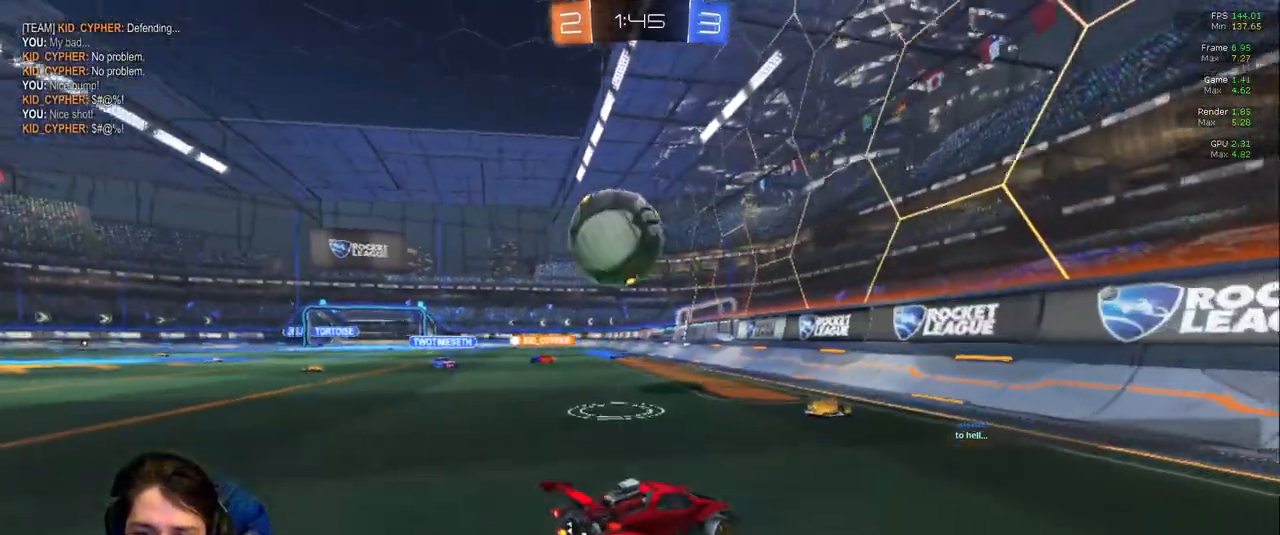
{"buttons": [], "left_stick": "center", "right_stick": "center", "events": [[33, "left_stick", "center"], [200, "left_stick", "left"], [467, "left_stick", "center"]]}
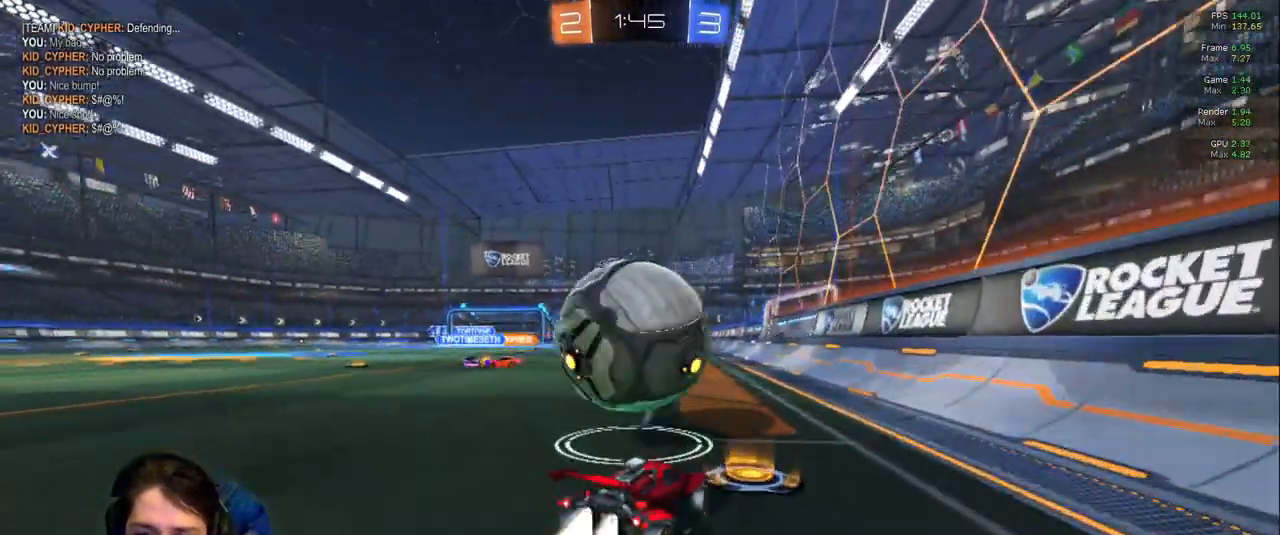
{"buttons": [], "left_stick": "right", "right_stick": "center", "events": [[383, "left_stick", "right"]]}
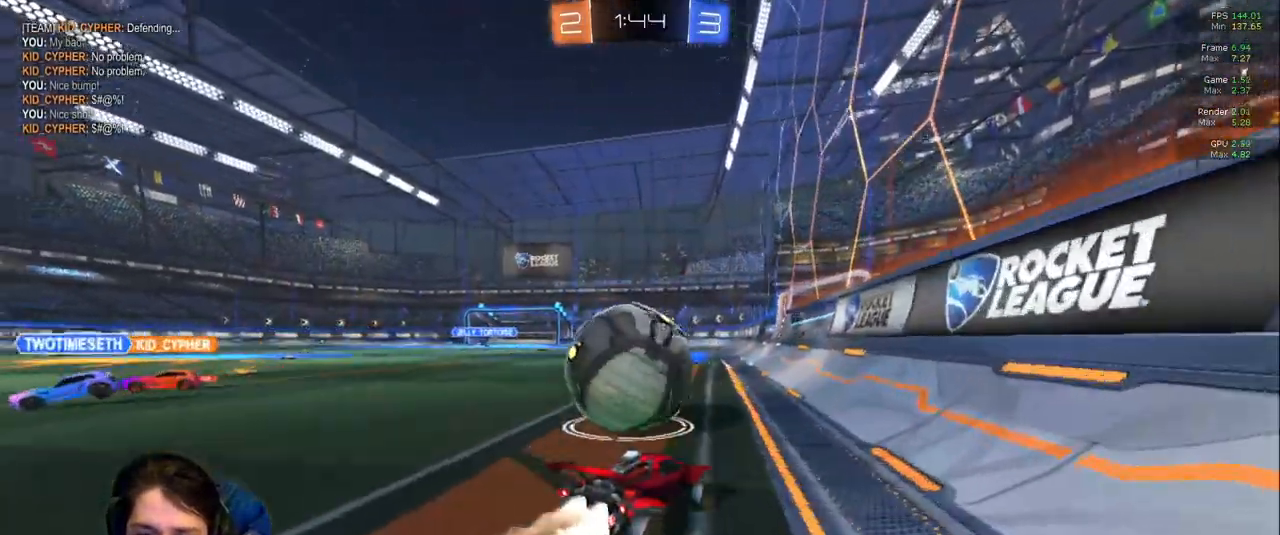
{"buttons": [], "left_stick": "center", "right_stick": "center", "events": [[67, "left_stick", "center"], [150, "left_stick", "left"], [317, "left_stick", "center"]]}
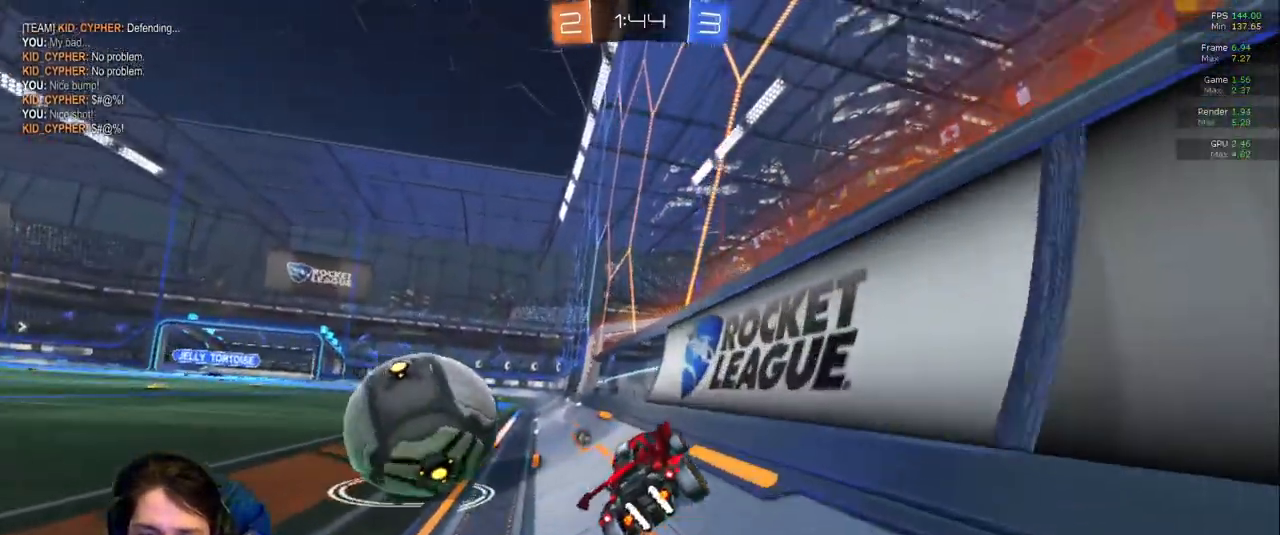
{"buttons": [], "left_stick": "right", "right_stick": "center", "events": [[133, "left_stick", "left"], [250, "left_stick", "center"], [417, "left_stick", "right"]]}